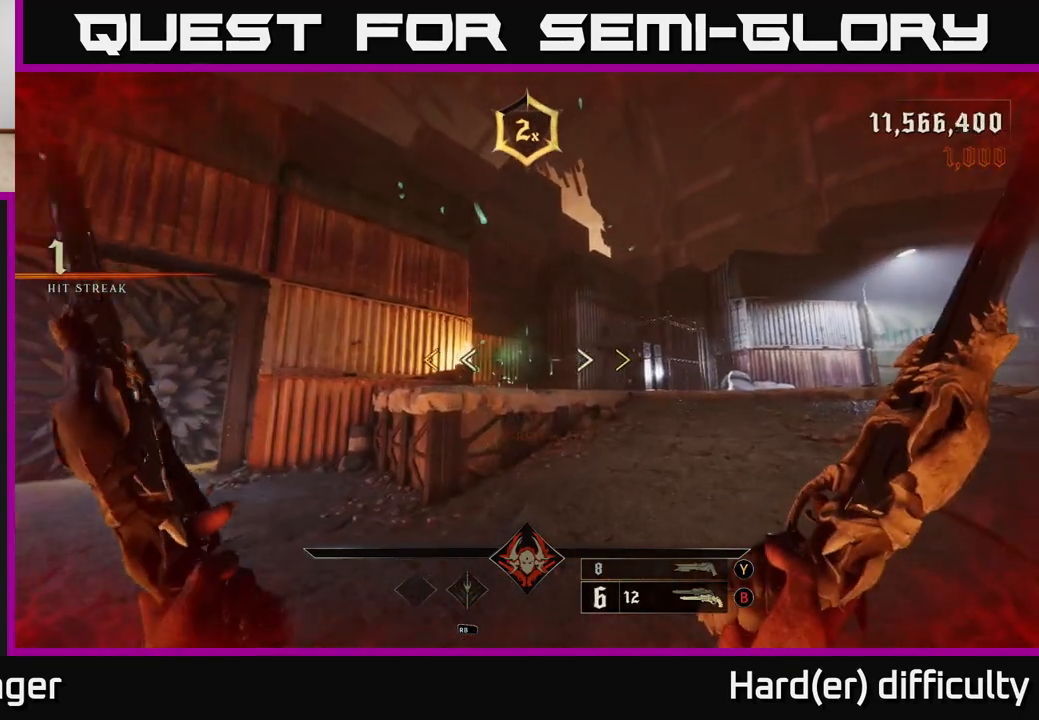
Gameplay with a controller (Xbox layout); each line is a JSON object with the inputs held at the frame after it. "events" lists button and stick changes between this image and that frame as [ms after this image, input, new state], when the widget could be followed in between.
{"buttons": [], "left_stick": "up-right", "right_stick": "center", "events": []}
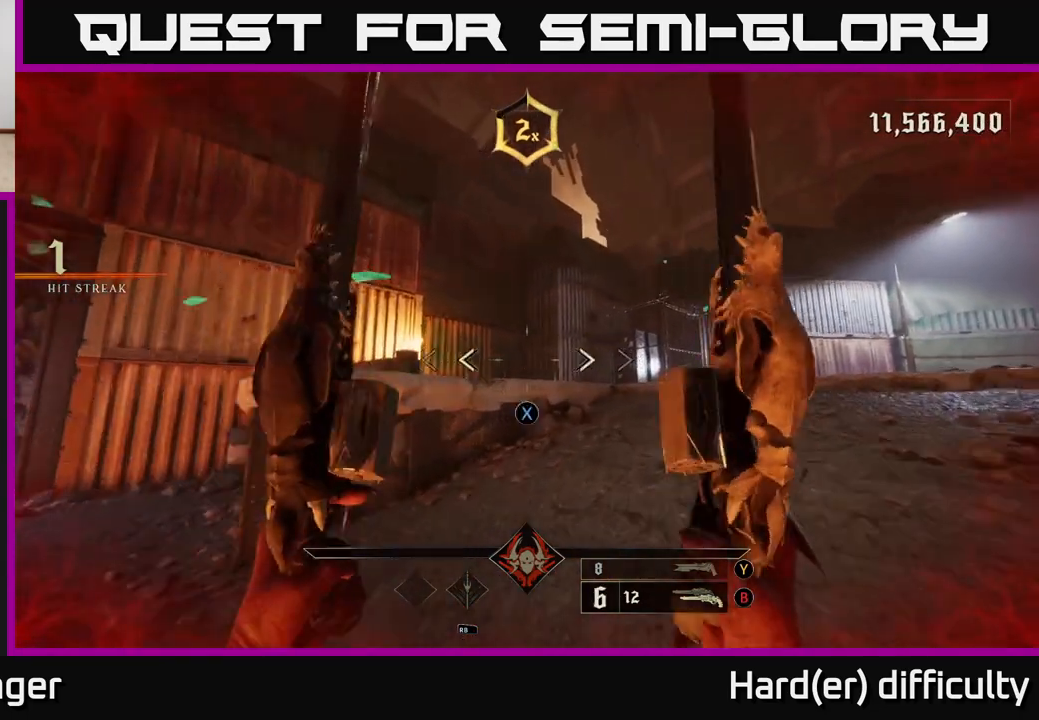
{"buttons": [], "left_stick": "up", "right_stick": "center", "events": [[67, "A", "down"], [83, "X", "down"], [200, "X", "up"], [233, "A", "up"], [267, "left_stick", "up"], [400, "A", "down"], [433, "A", "up"]]}
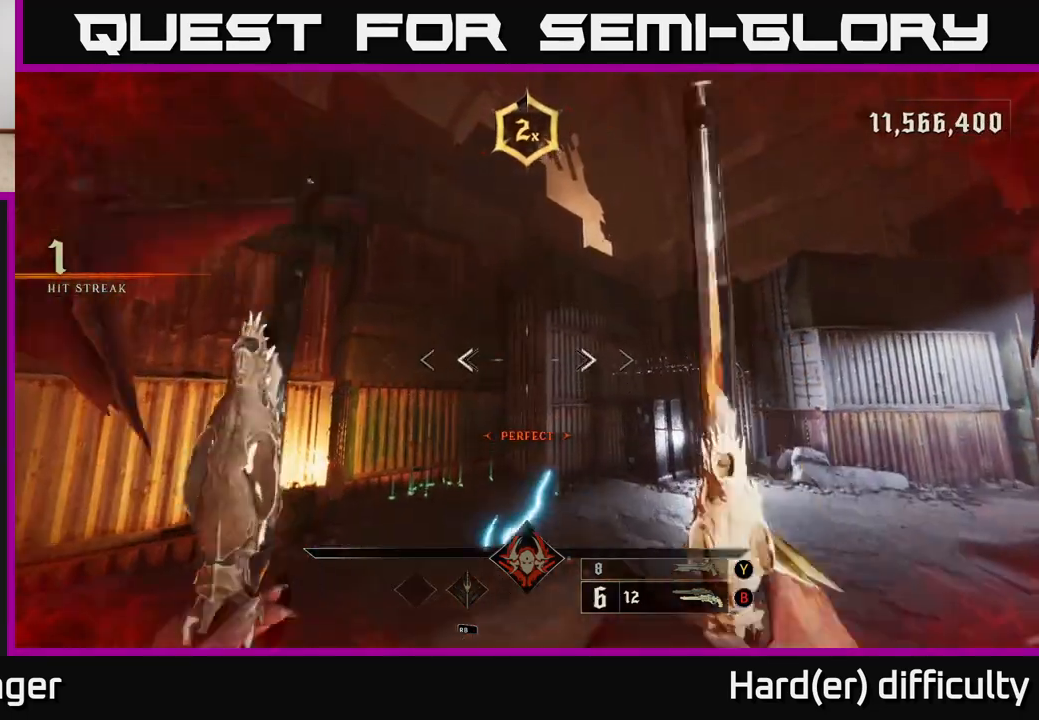
{"buttons": [], "left_stick": "up-left", "right_stick": "right", "events": [[33, "L2", "down"], [133, "right_stick", "down-right"], [167, "L2", "up"], [233, "left_stick", "up-left"], [483, "right_stick", "right"]]}
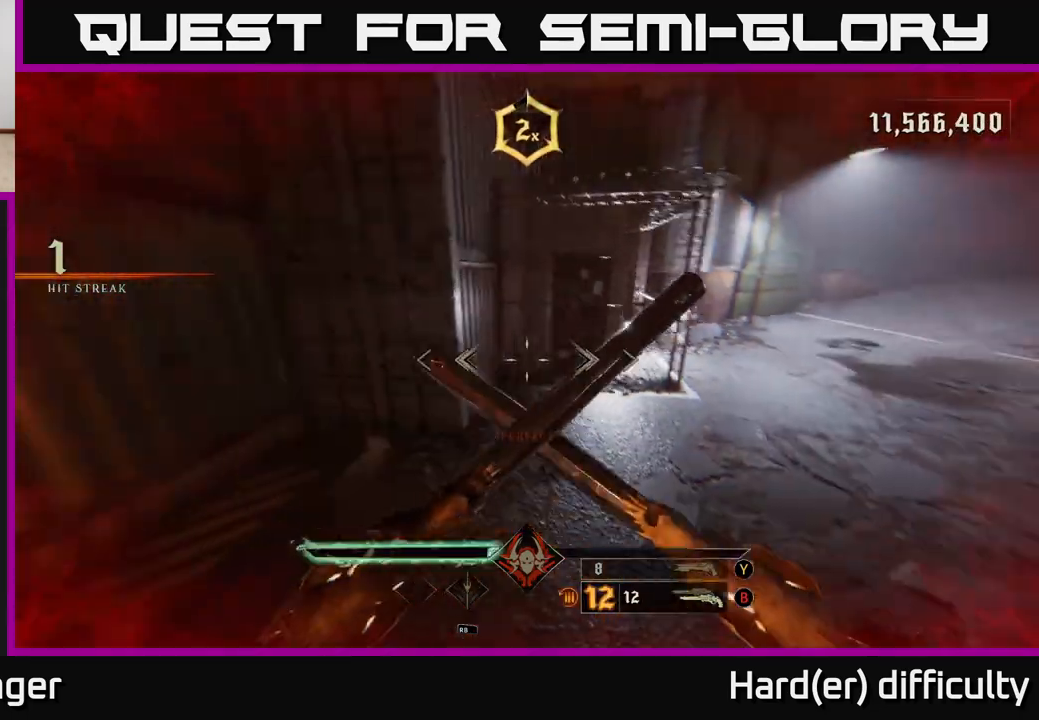
{"buttons": ["Y"], "left_stick": "center", "right_stick": "center", "events": [[100, "left_stick", "left"], [400, "right_stick", "center"], [417, "left_stick", "center"], [500, "Y", "down"]]}
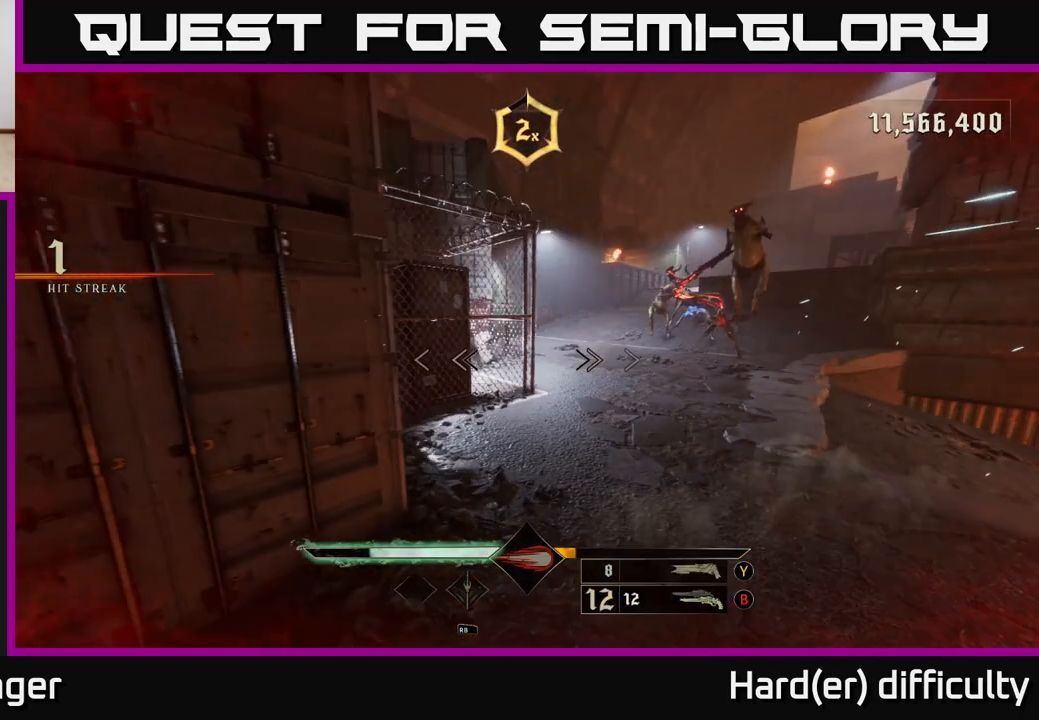
{"buttons": [], "left_stick": "right", "right_stick": "center", "events": [[33, "left_stick", "up"], [117, "Y", "up"], [117, "left_stick", "up-right"], [300, "right_stick", "up-right"], [317, "L2", "down"], [317, "left_stick", "right"], [467, "right_stick", "center"], [483, "L2", "up"]]}
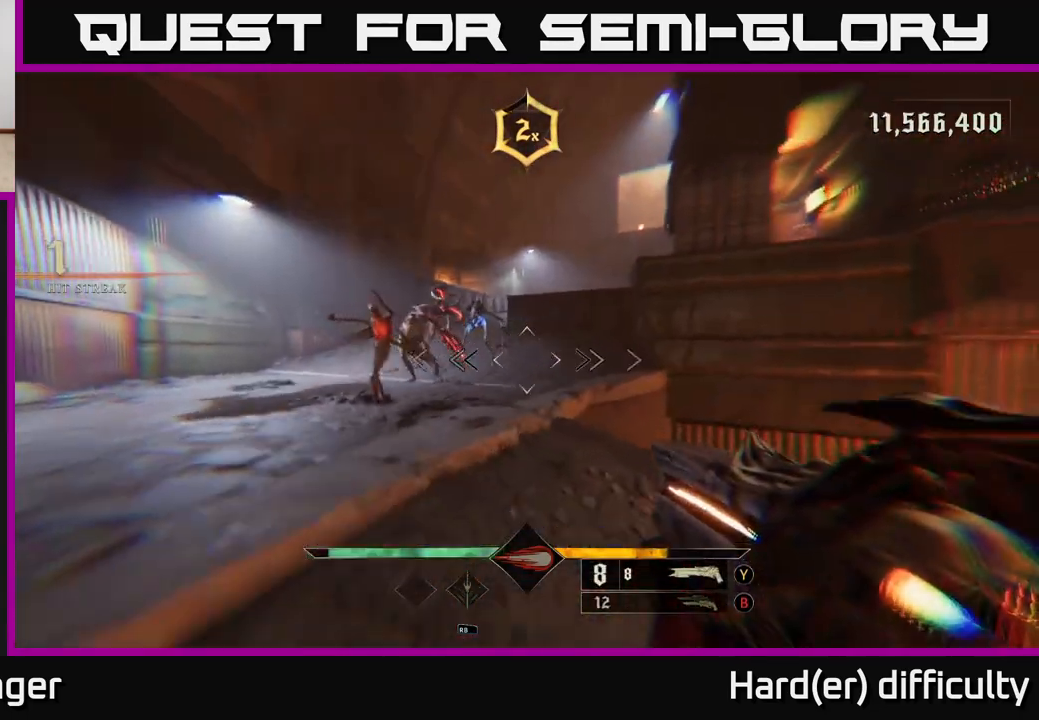
{"buttons": [], "left_stick": "down-right", "right_stick": "center", "events": [[83, "right_stick", "left"], [200, "right_stick", "up-left"], [233, "R2", "down"], [250, "L2", "down"], [333, "R2", "up"], [333, "left_stick", "down-right"], [367, "L2", "up"], [383, "right_stick", "center"]]}
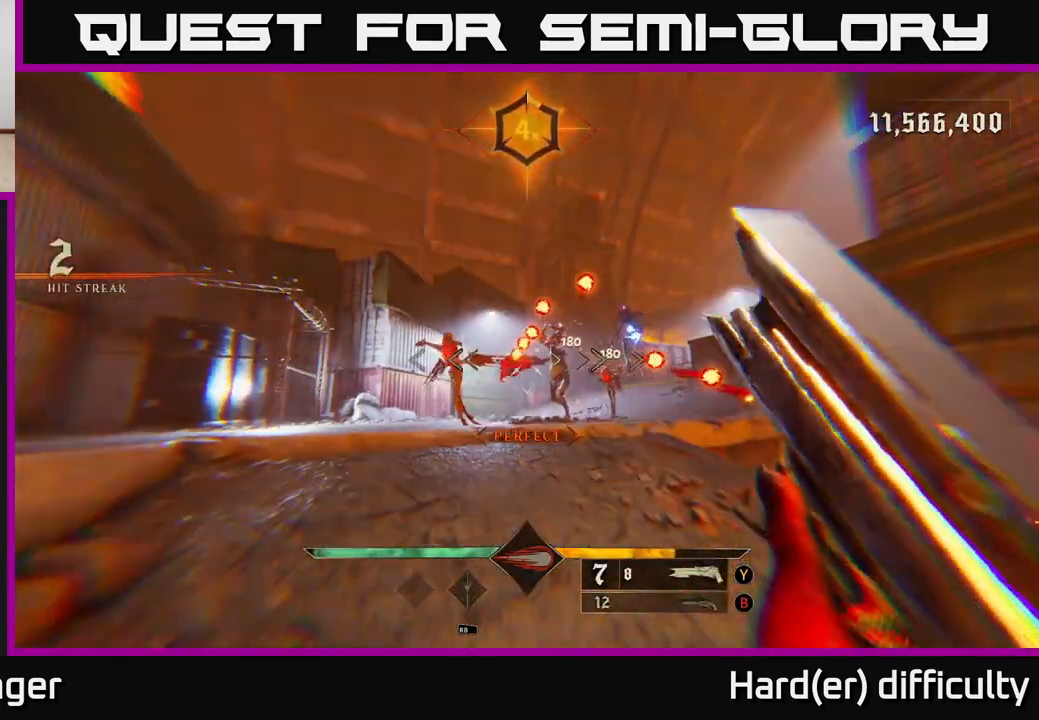
{"buttons": [], "left_stick": "down-right", "right_stick": "center", "events": [[133, "right_stick", "up-left"], [283, "right_stick", "center"]]}
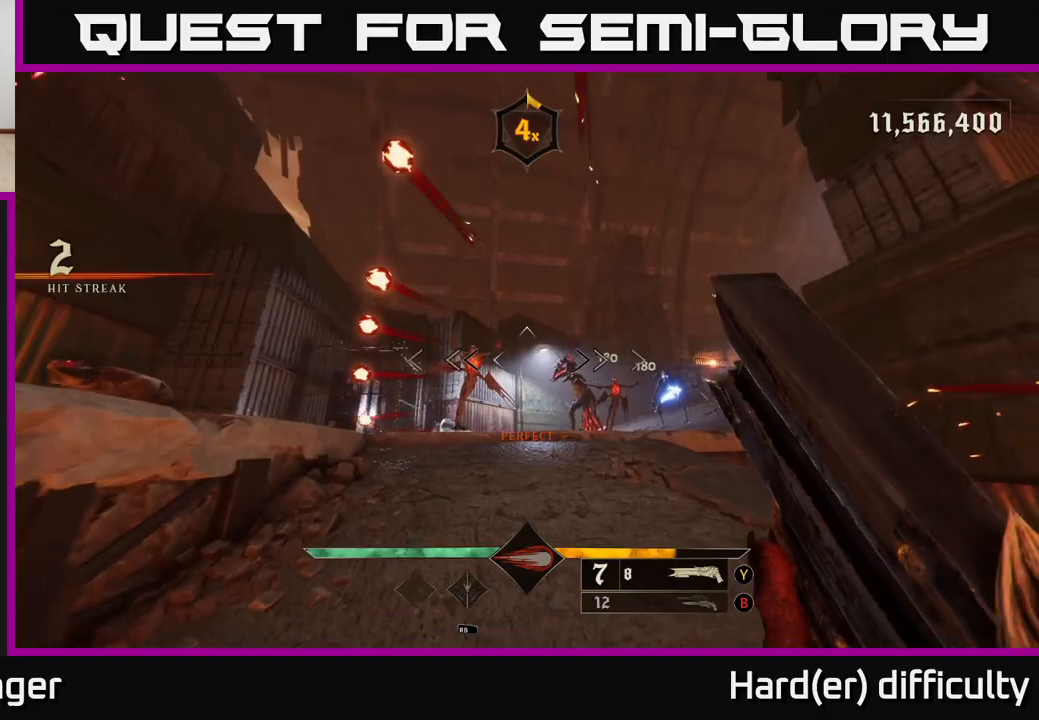
{"buttons": [], "left_stick": "down-right", "right_stick": "center", "events": [[50, "right_stick", "left"], [100, "right_stick", "down-left"], [183, "R2", "down"], [200, "right_stick", "center"], [217, "L2", "down"], [250, "R2", "up"], [383, "L2", "up"]]}
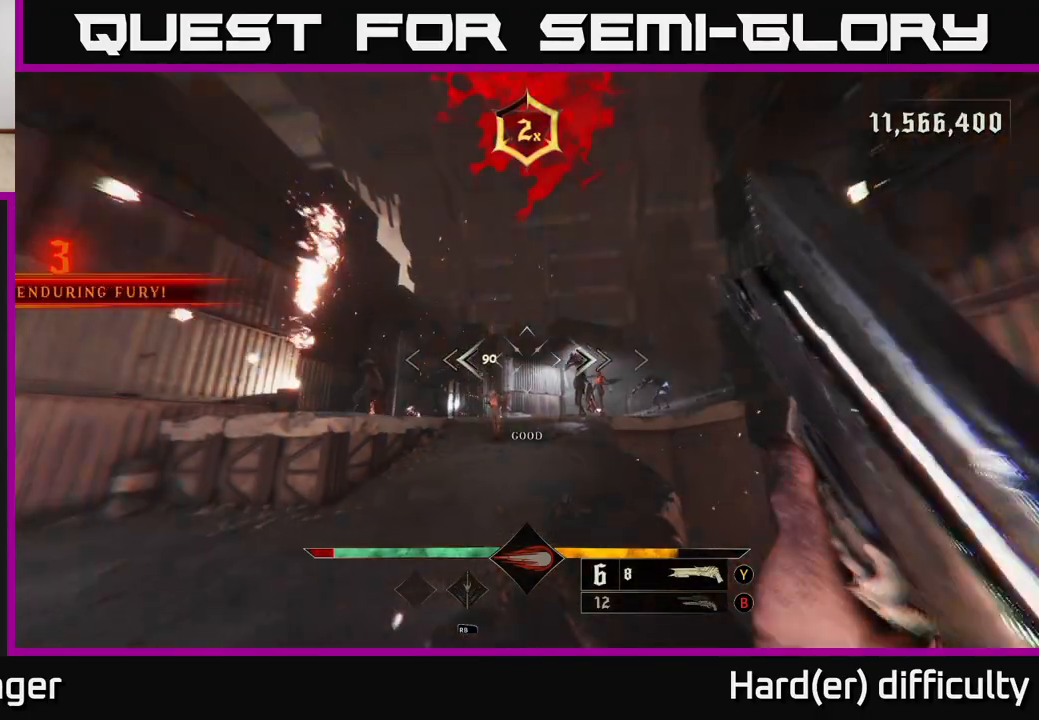
{"buttons": [], "left_stick": "center", "right_stick": "center", "events": [[33, "left_stick", "down-left"], [183, "left_stick", "left"], [300, "right_stick", "down-right"], [400, "left_stick", "center"], [417, "right_stick", "center"]]}
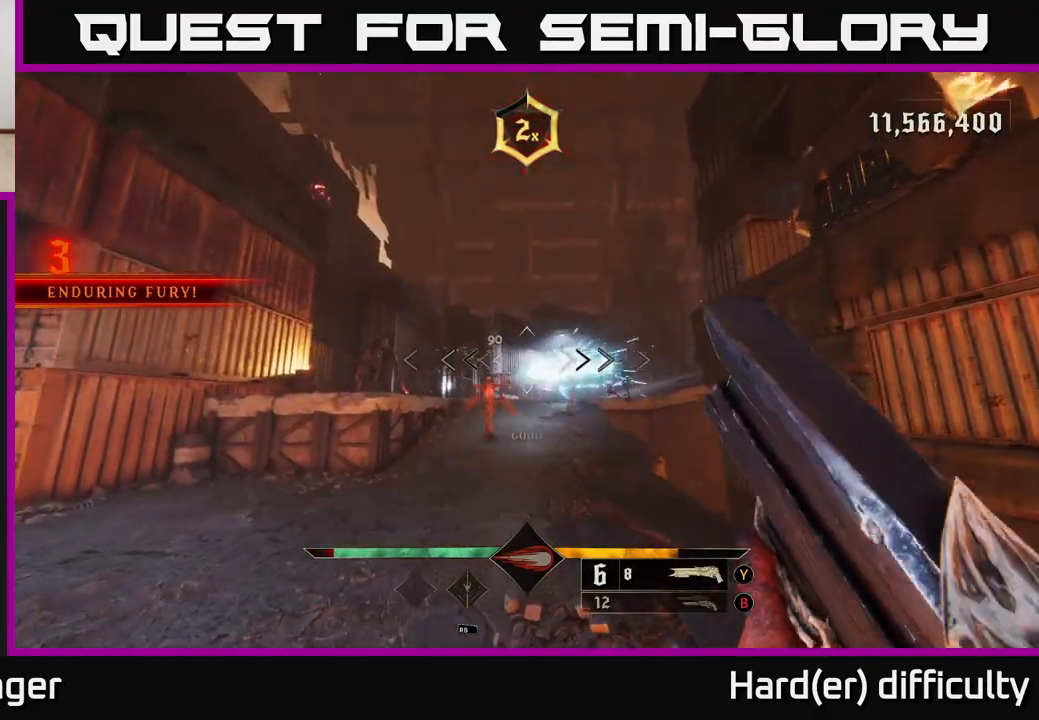
{"buttons": ["A"], "left_stick": "up", "right_stick": "center", "events": [[117, "left_stick", "down-left"], [150, "right_stick", "down-right"], [233, "right_stick", "down-left"], [250, "left_stick", "left"], [267, "L2", "down"], [267, "R2", "down"], [300, "right_stick", "center"], [367, "R2", "up"], [383, "L2", "up"], [400, "A", "down"], [450, "left_stick", "up"]]}
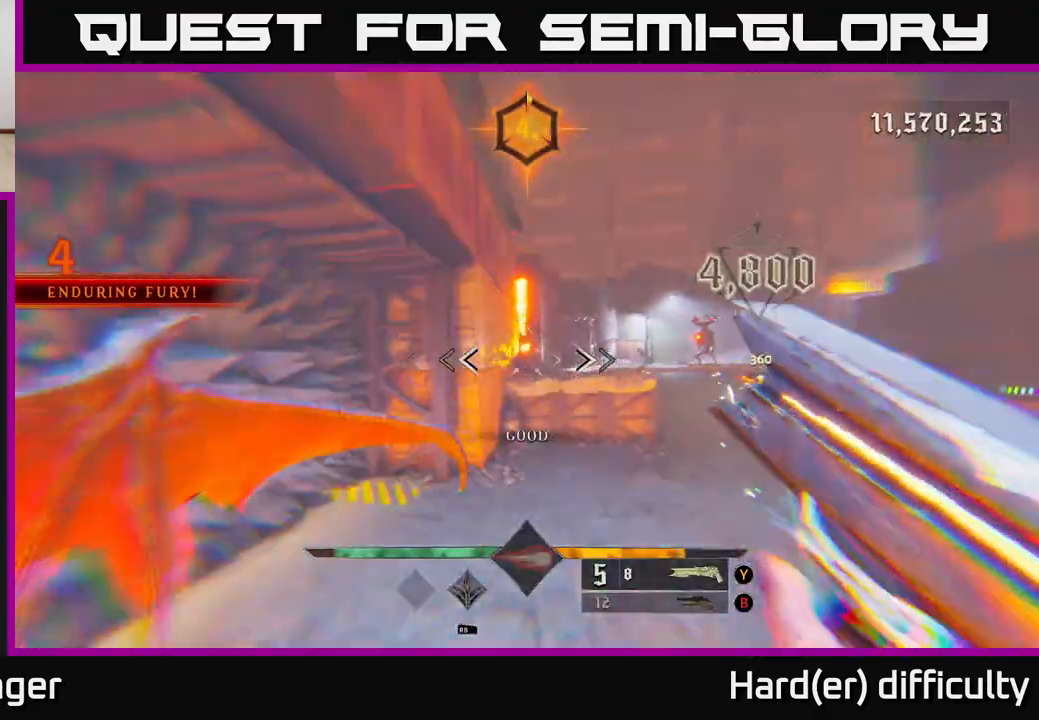
{"buttons": [], "left_stick": "right", "right_stick": "right", "events": [[17, "A", "up"], [50, "left_stick", "up-right"], [183, "left_stick", "right"], [250, "right_stick", "right"]]}
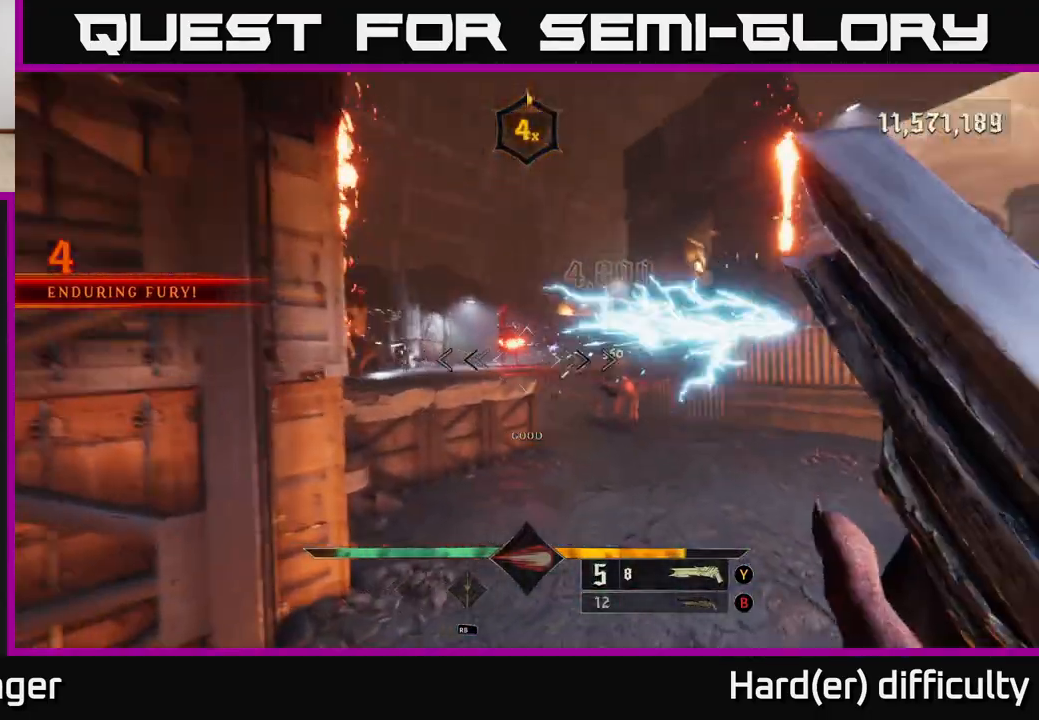
{"buttons": [], "left_stick": "right", "right_stick": "center", "events": [[17, "right_stick", "center"], [217, "right_stick", "right"], [333, "L2", "down"], [333, "R2", "down"], [350, "right_stick", "center"], [383, "R2", "up"], [500, "L2", "up"]]}
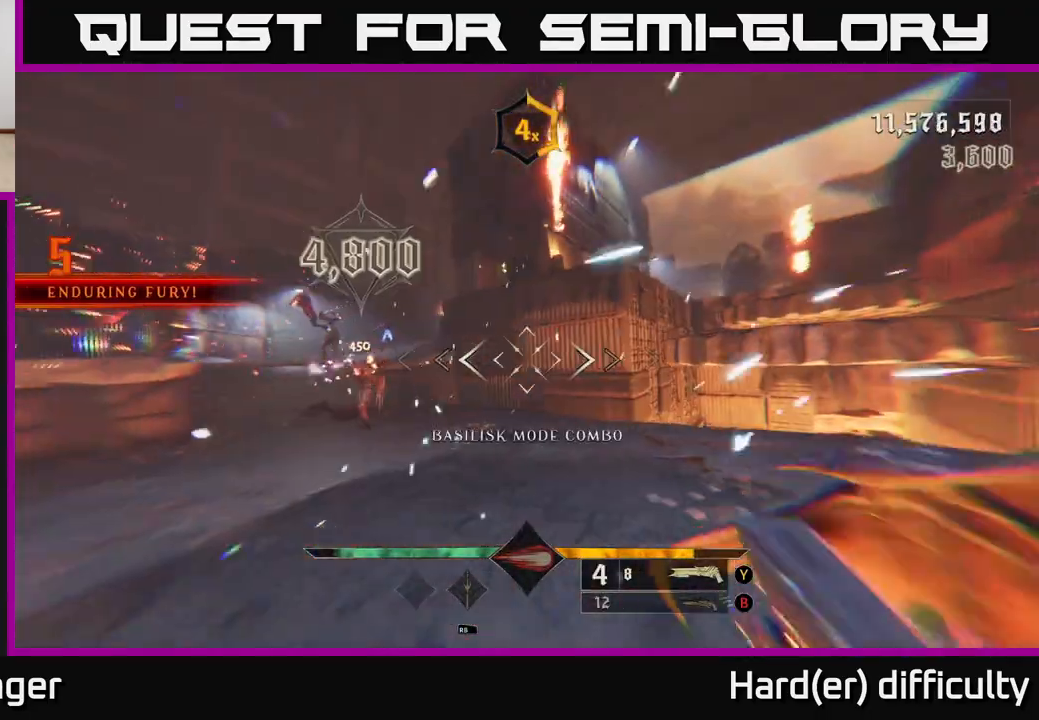
{"buttons": [], "left_stick": "up-right", "right_stick": "center", "events": [[83, "right_stick", "left"], [317, "right_stick", "center"], [367, "left_stick", "up-right"]]}
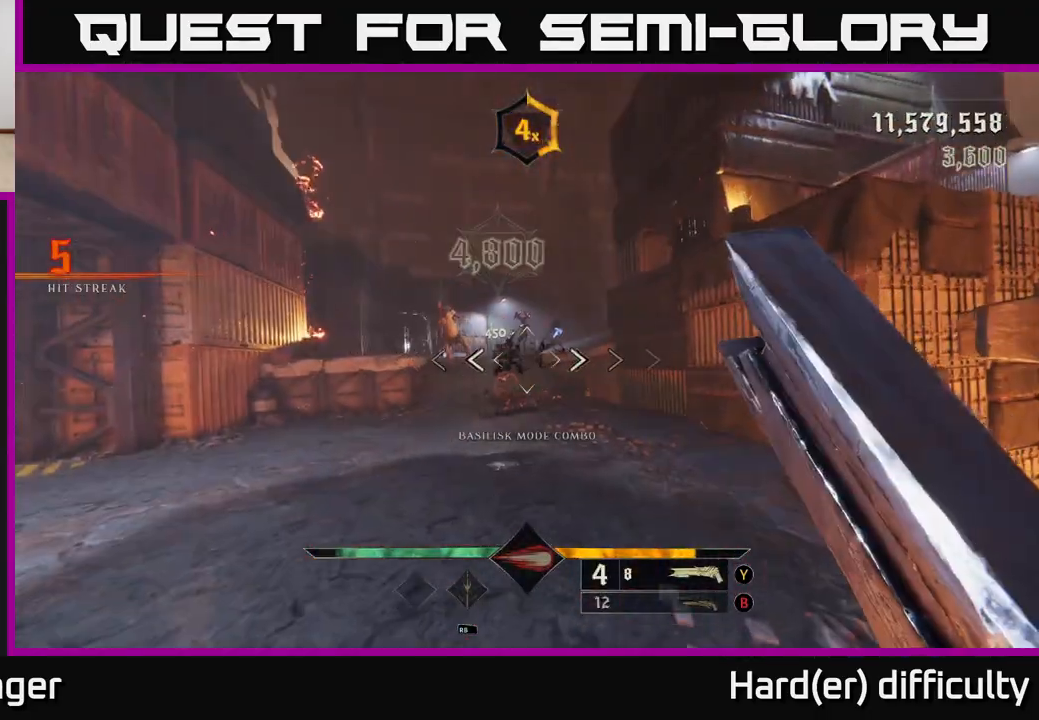
{"buttons": ["L2"], "left_stick": "right", "right_stick": "center", "events": [[50, "left_stick", "up"], [217, "right_stick", "up-left"], [400, "R2", "down"], [417, "left_stick", "right"], [467, "L2", "down"], [467, "right_stick", "center"], [500, "R2", "up"]]}
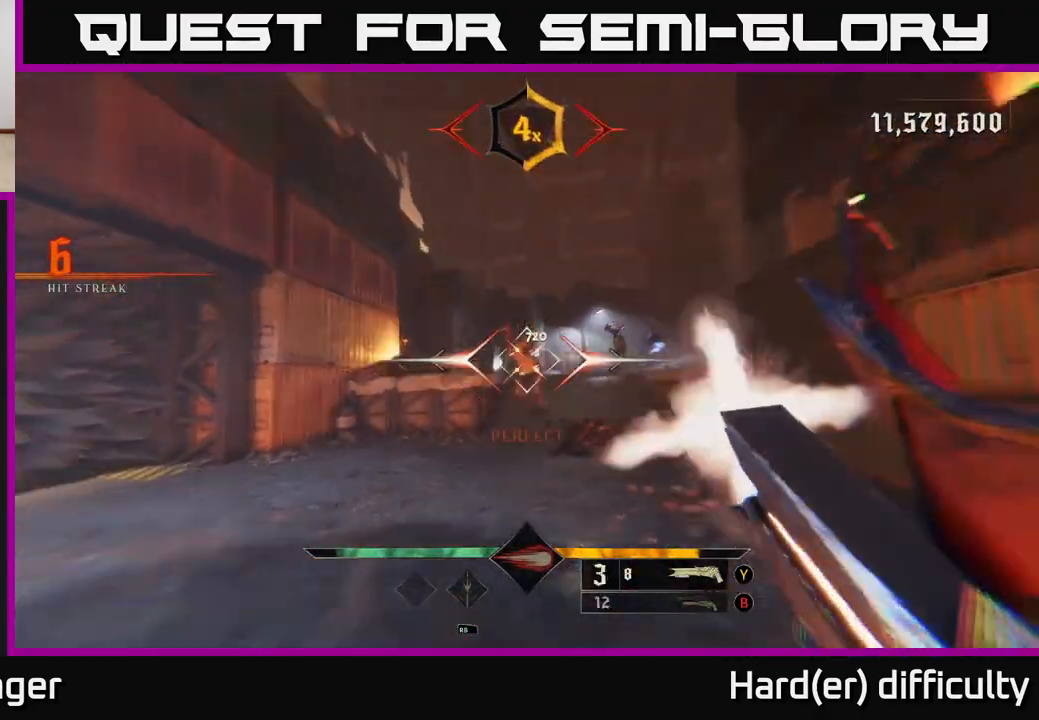
{"buttons": [], "left_stick": "left", "right_stick": "center", "events": [[83, "L2", "up"], [117, "left_stick", "down"], [233, "left_stick", "down-left"], [350, "left_stick", "left"]]}
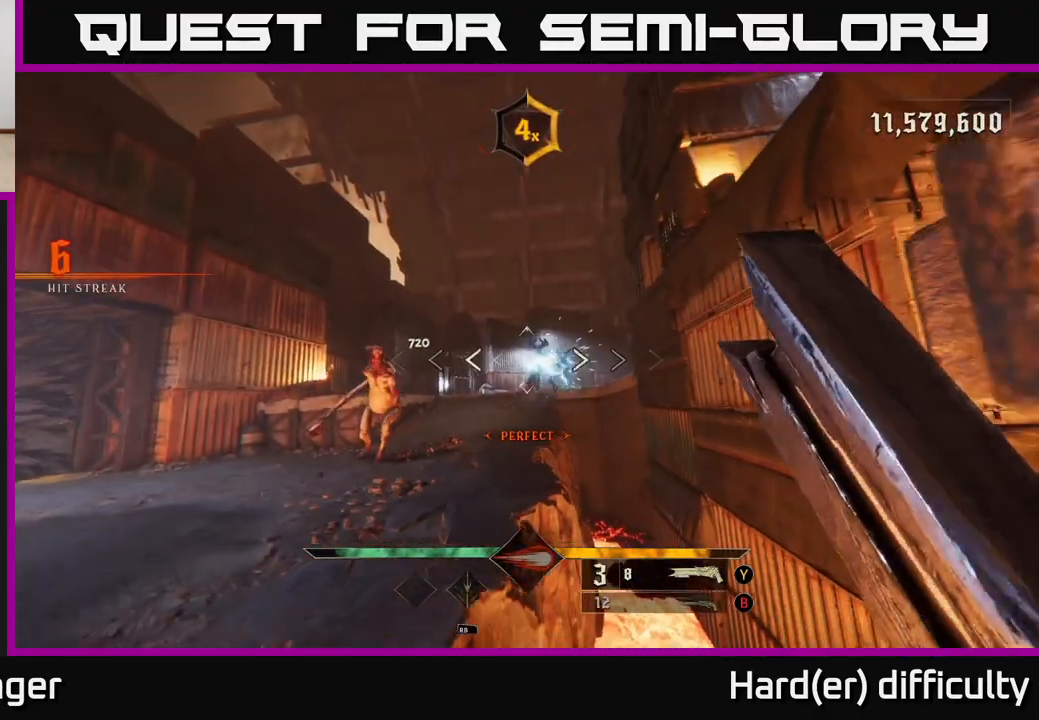
{"buttons": ["R2"], "left_stick": "down-left", "right_stick": "center", "events": [[33, "A", "down"], [117, "A", "up"], [267, "right_stick", "down"], [417, "right_stick", "center"], [433, "left_stick", "down"], [467, "R2", "down"], [483, "left_stick", "down-left"]]}
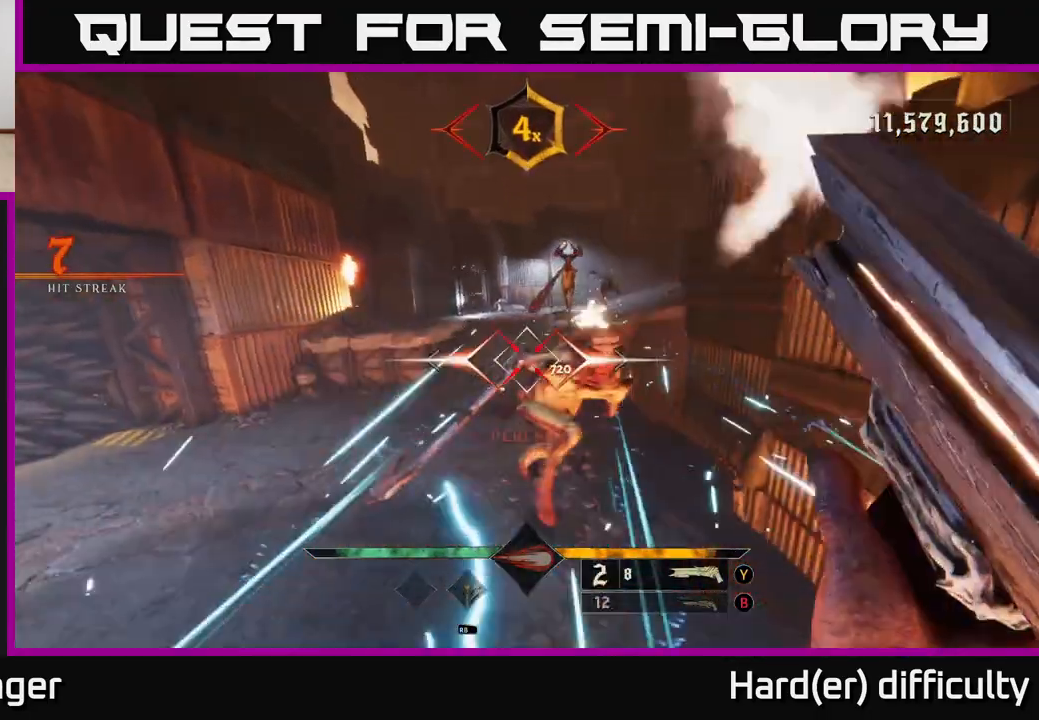
{"buttons": [], "left_stick": "down-left", "right_stick": "right", "events": [[50, "L2", "down"], [67, "R2", "up"], [67, "right_stick", "right"], [117, "left_stick", "left"], [183, "L2", "up"], [483, "left_stick", "down-left"]]}
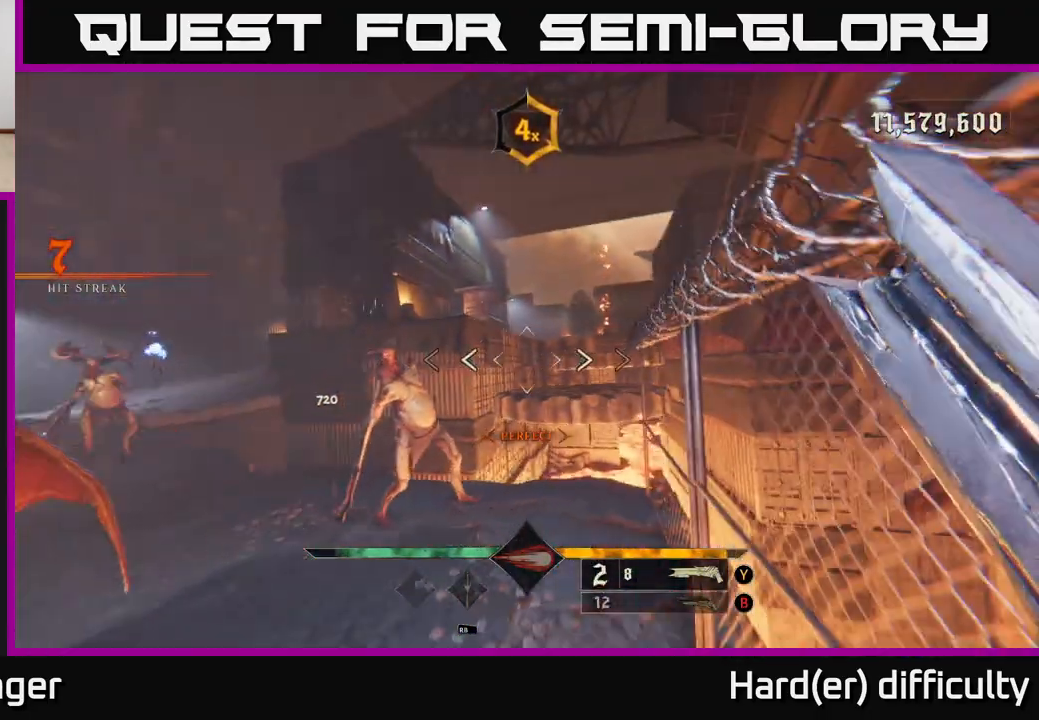
{"buttons": [], "left_stick": "up", "right_stick": "center", "events": [[17, "left_stick", "center"], [17, "right_stick", "center"], [150, "left_stick", "down"], [167, "right_stick", "left"], [217, "left_stick", "center"], [283, "right_stick", "center"], [500, "left_stick", "up"]]}
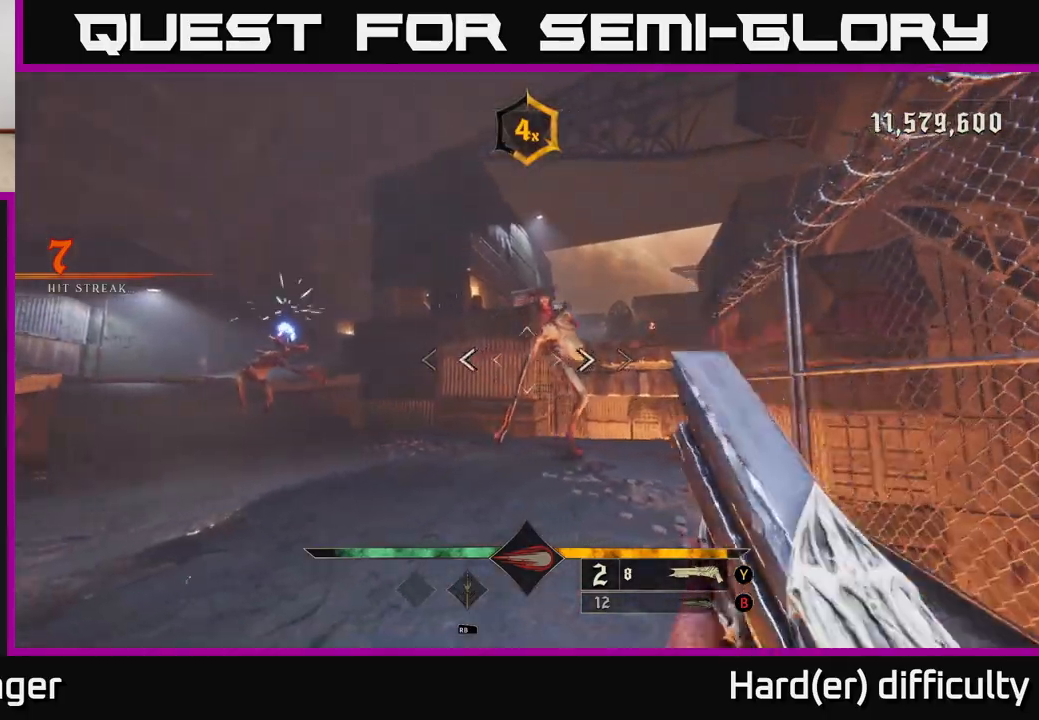
{"buttons": ["A"], "left_stick": "up-right", "right_stick": "center", "events": [[17, "right_stick", "up"], [33, "R2", "down"], [50, "L2", "down"], [100, "R2", "up"], [133, "right_stick", "center"], [183, "left_stick", "up-right"], [233, "L2", "up"], [383, "A", "down"]]}
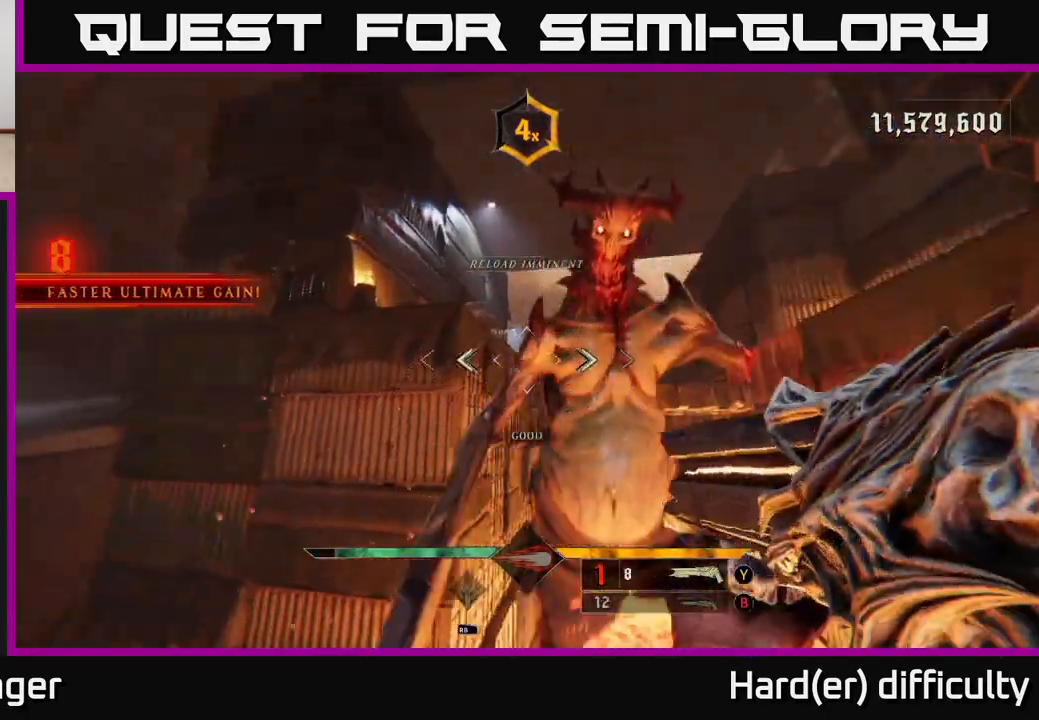
{"buttons": ["A", "X"], "left_stick": "up-right", "right_stick": "center", "events": [[33, "A", "up"], [100, "A", "down"], [250, "A", "up"], [350, "A", "down"], [500, "X", "down"]]}
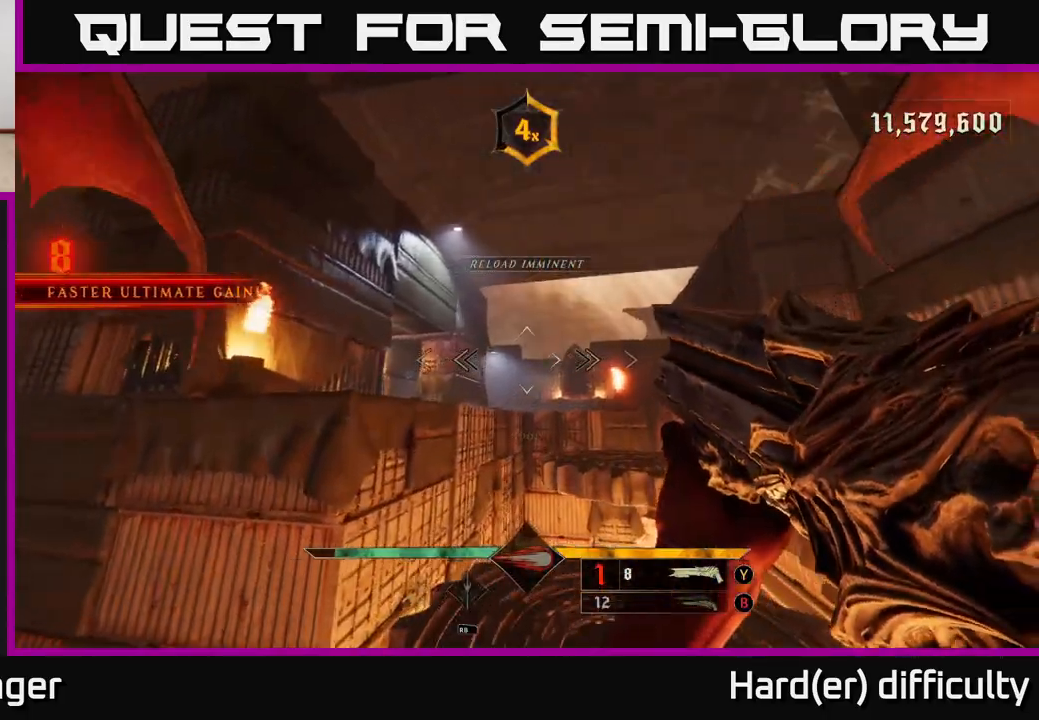
{"buttons": [], "left_stick": "up-right", "right_stick": "center", "events": [[83, "A", "up"], [117, "X", "up"], [317, "right_stick", "down"], [500, "right_stick", "center"]]}
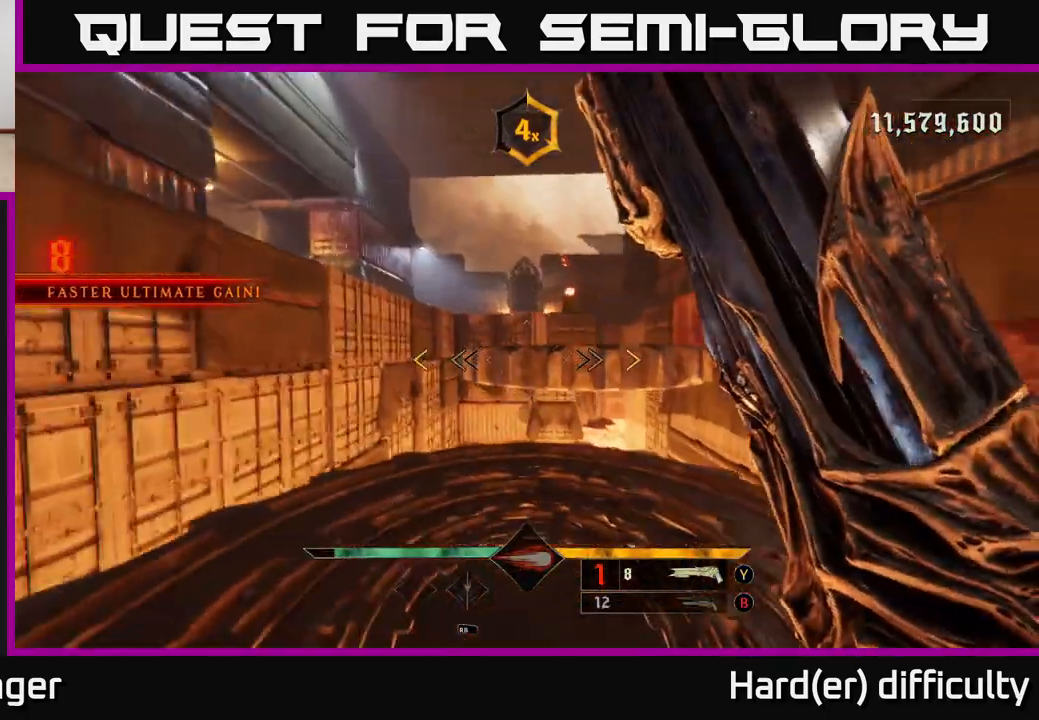
{"buttons": ["A"], "left_stick": "up-right", "right_stick": "center", "events": [[217, "A", "down"], [333, "A", "up"], [433, "A", "down"]]}
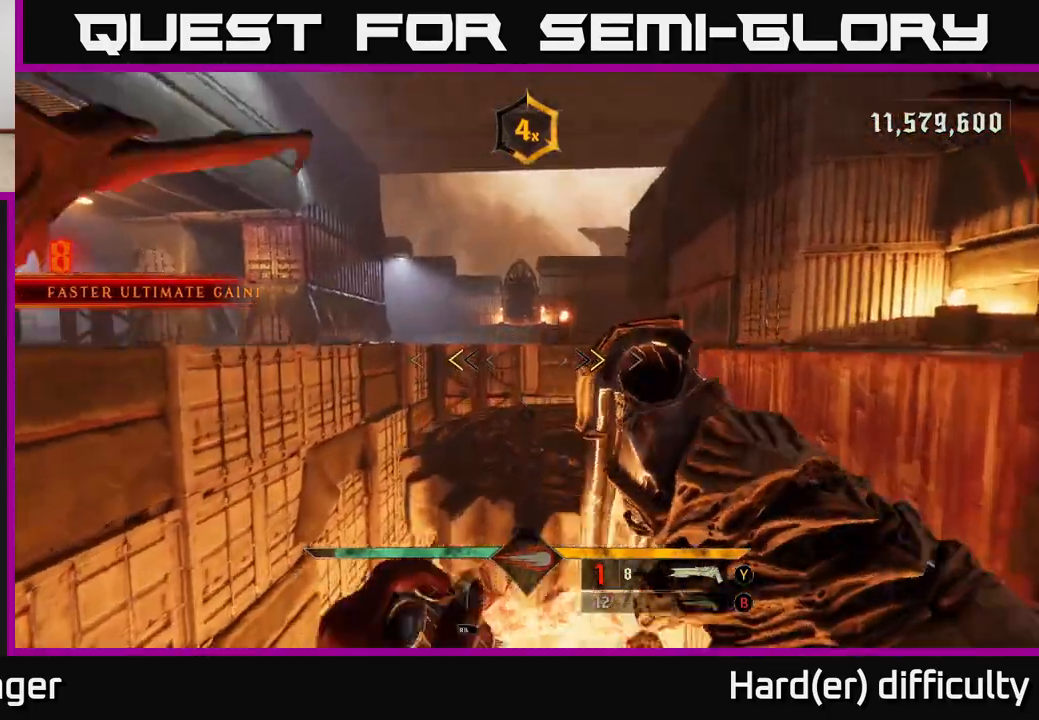
{"buttons": [], "left_stick": "right", "right_stick": "down-left", "events": [[183, "X", "down"], [217, "A", "up"], [283, "X", "up"], [400, "right_stick", "down-left"], [467, "left_stick", "right"]]}
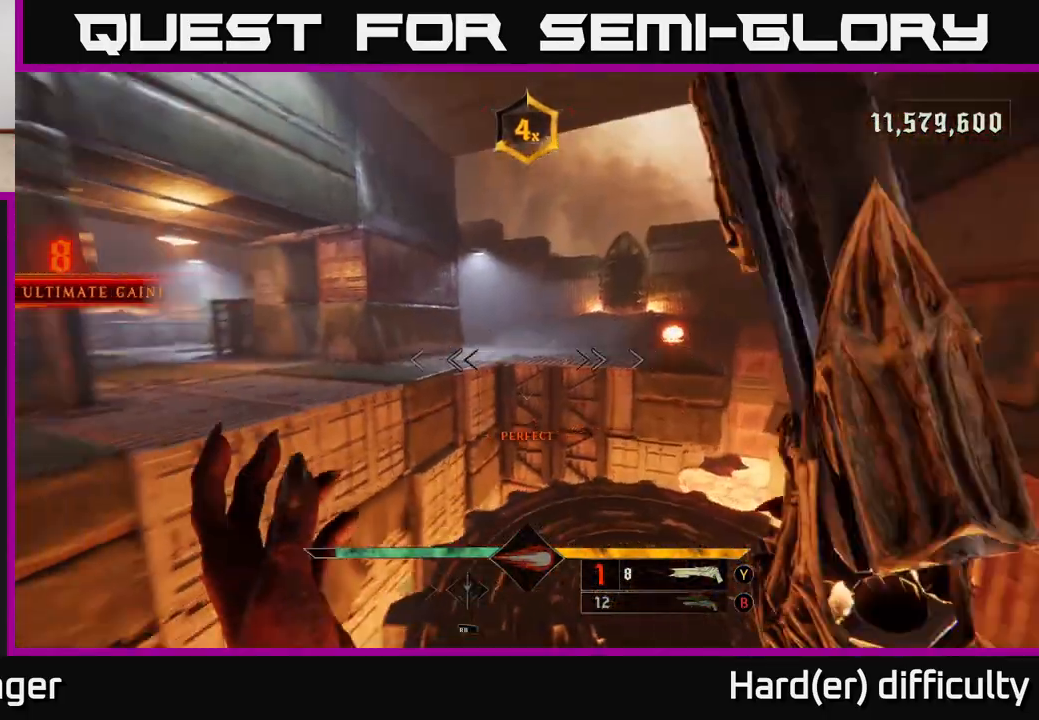
{"buttons": [], "left_stick": "down-right", "right_stick": "left", "events": [[50, "right_stick", "left"], [433, "left_stick", "down-right"]]}
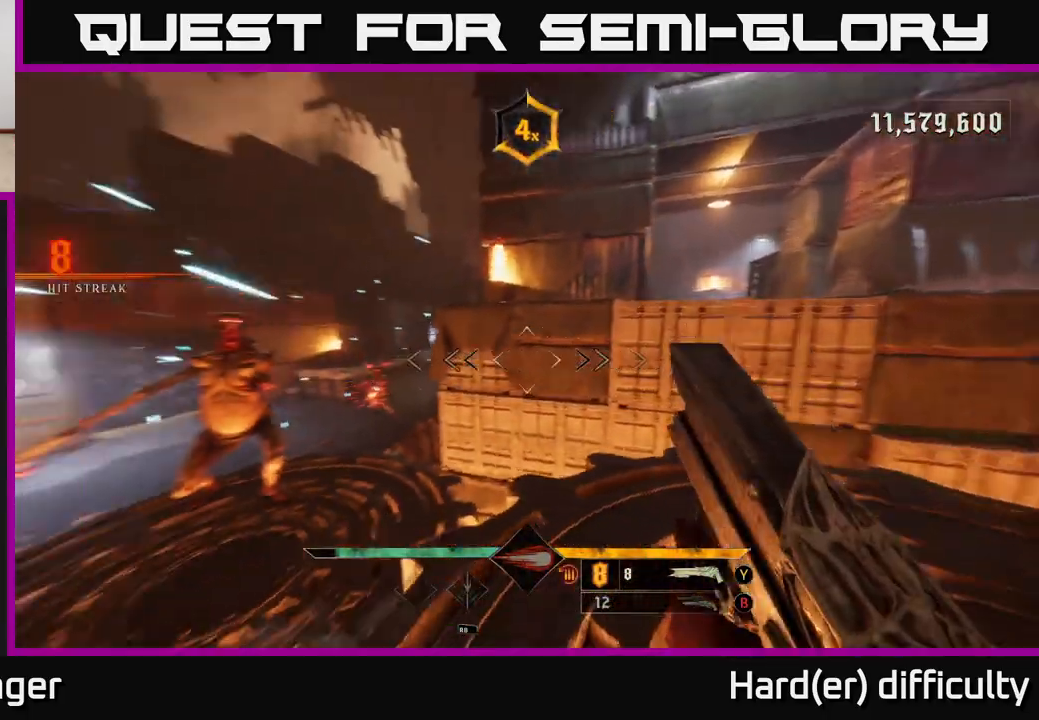
{"buttons": [], "left_stick": "right", "right_stick": "center", "events": [[317, "R2", "down"], [383, "L2", "down"], [400, "R2", "up"], [433, "right_stick", "center"], [450, "left_stick", "right"], [467, "L2", "up"]]}
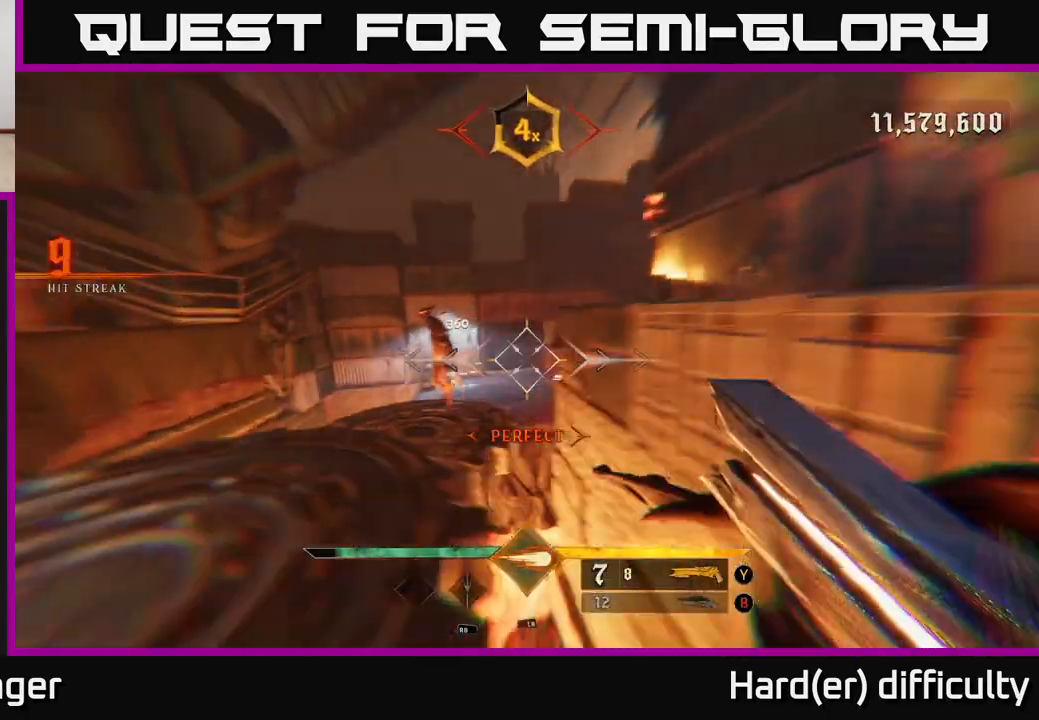
{"buttons": [], "left_stick": "left", "right_stick": "center", "events": [[67, "left_stick", "up-left"], [217, "A", "down"], [350, "A", "up"], [400, "left_stick", "left"]]}
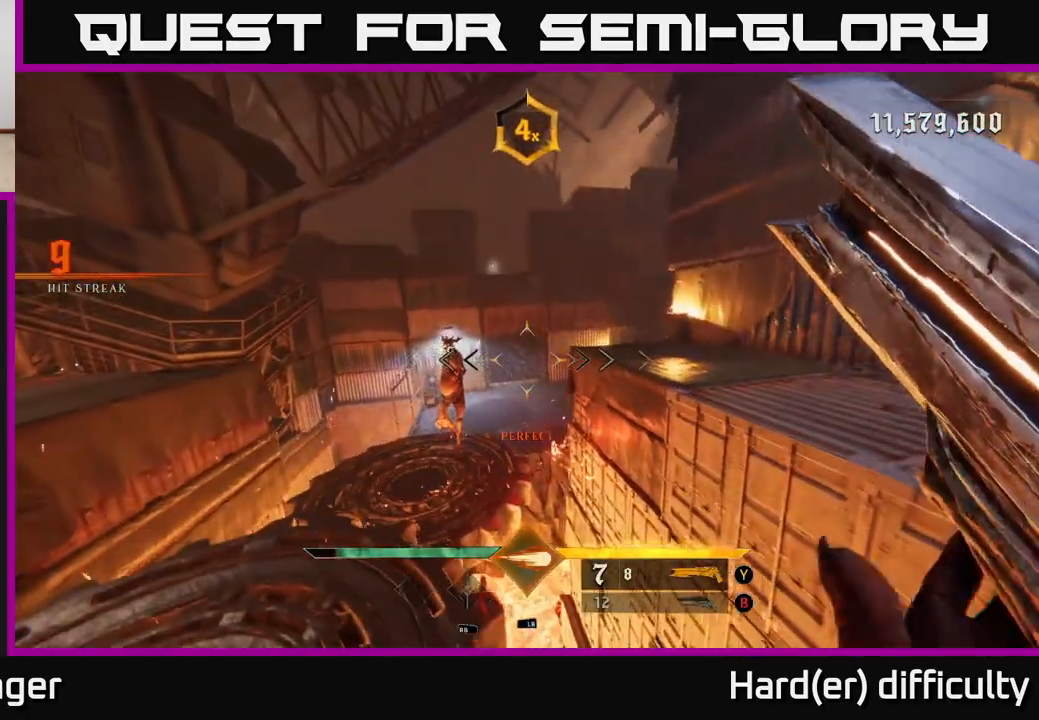
{"buttons": [], "left_stick": "center", "right_stick": "up-right", "events": [[150, "right_stick", "down"], [167, "left_stick", "up-left"], [283, "R2", "down"], [300, "left_stick", "center"], [300, "right_stick", "center"], [350, "R2", "up"], [450, "right_stick", "up-right"]]}
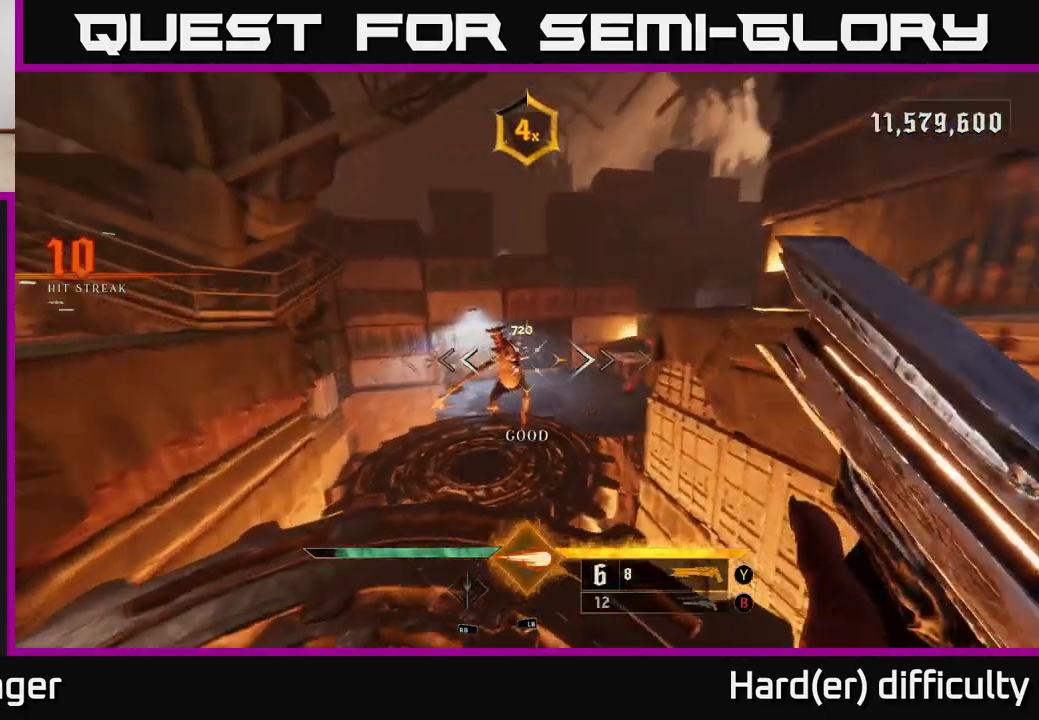
{"buttons": [], "left_stick": "left", "right_stick": "center", "events": [[17, "left_stick", "left"], [100, "left_stick", "up-left"], [150, "right_stick", "center"], [283, "left_stick", "center"], [400, "left_stick", "left"]]}
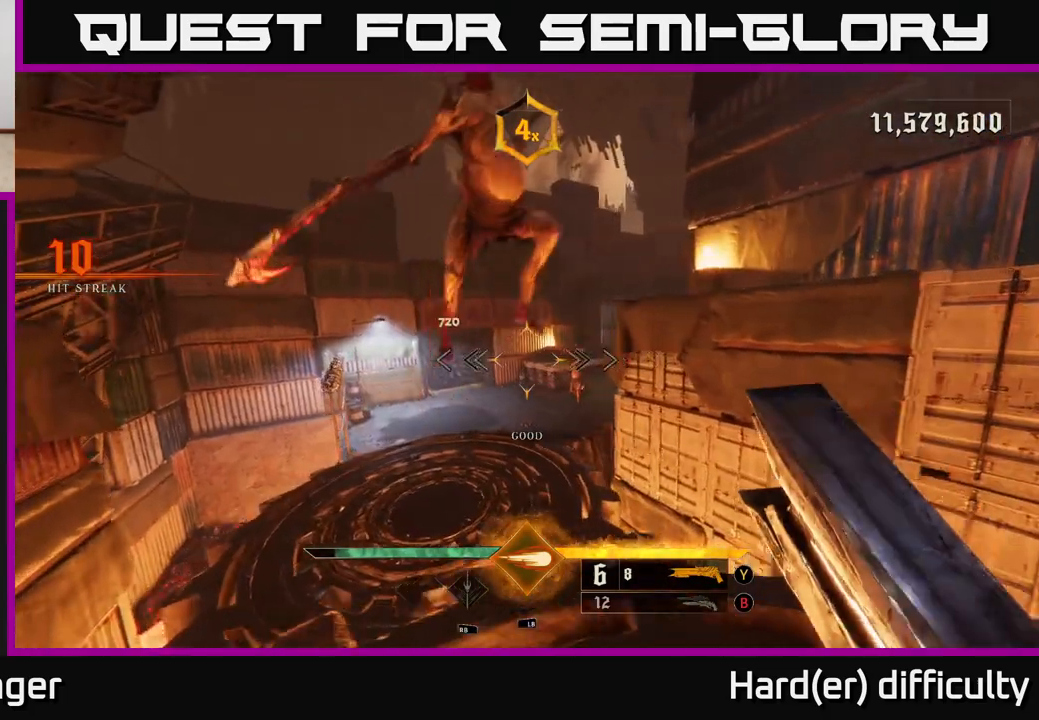
{"buttons": [], "left_stick": "up-left", "right_stick": "center", "events": [[17, "left_stick", "down-left"], [50, "right_stick", "up-right"], [150, "R2", "down"], [150, "left_stick", "up-left"], [167, "L2", "down"], [233, "R2", "up"], [283, "right_stick", "center"], [300, "L2", "up"], [367, "A", "down"], [467, "A", "up"]]}
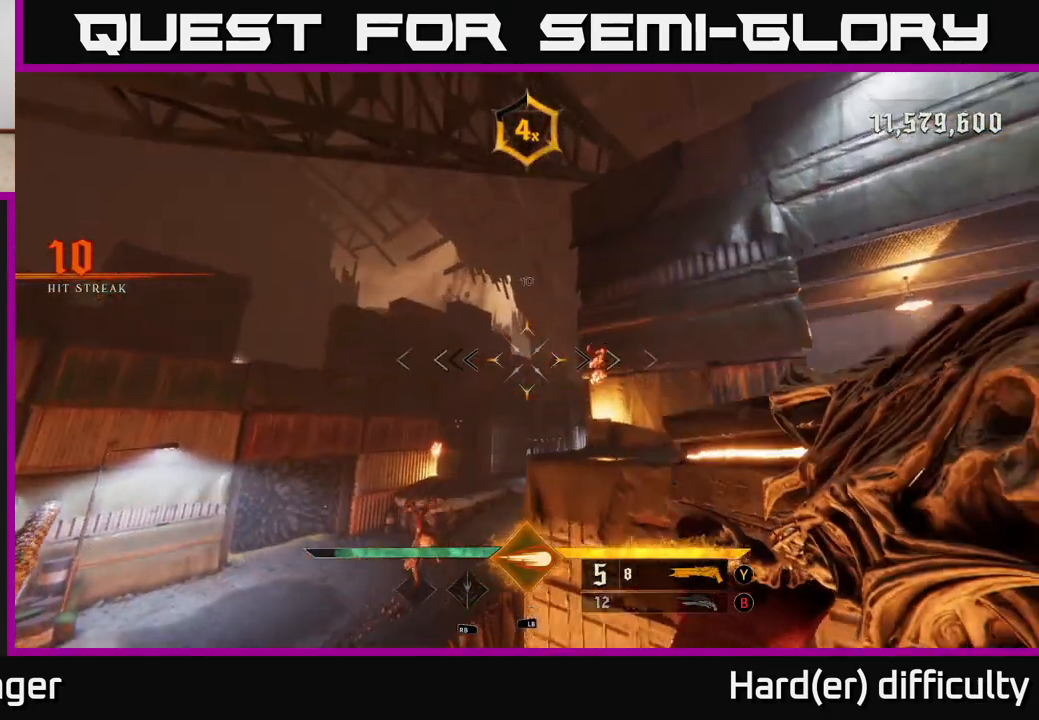
{"buttons": [], "left_stick": "up-left", "right_stick": "down", "events": [[50, "A", "down"], [133, "left_stick", "left"], [150, "A", "up"], [250, "right_stick", "down"], [300, "left_stick", "up-left"]]}